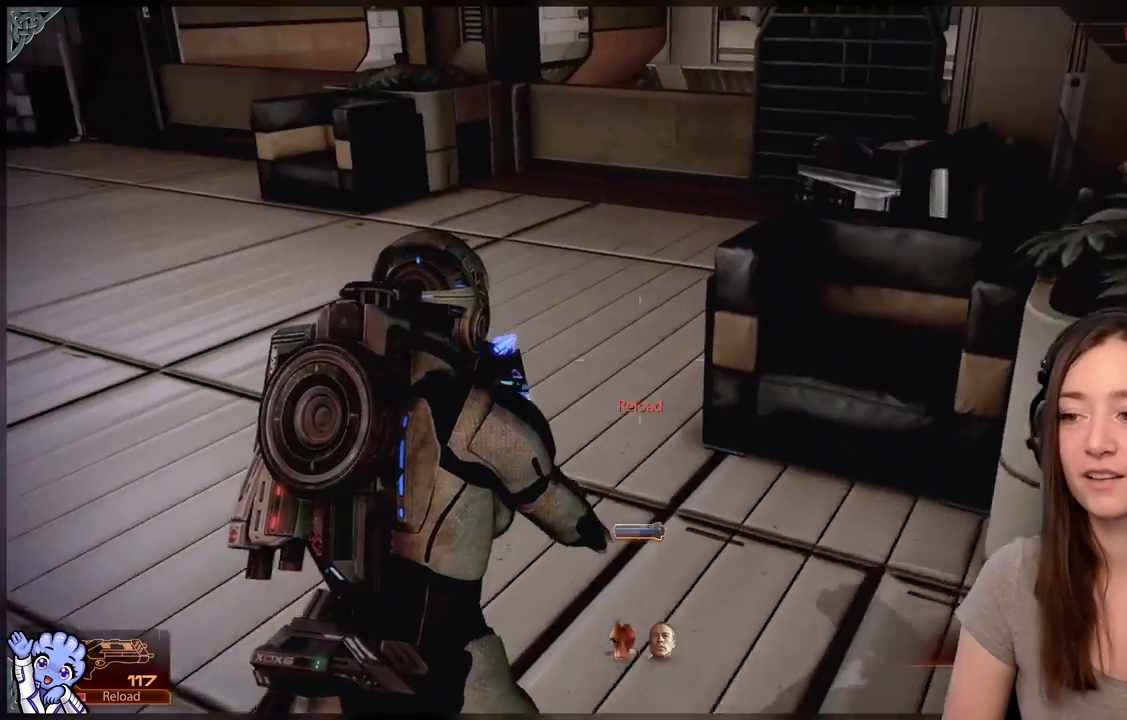
Gameplay with a controller (Xbox layout); each line is a JSON object with the inputs held at the frame after it. "events" lists button and stick changes between this image and that frame as [ms after this image, input, new state], when the widget could be followed in between. Not read: SHARE.
{"buttons": [], "left_stick": "up-left", "right_stick": "right", "events": [[100, "right_stick", "center"], [350, "right_stick", "up-right"], [433, "right_stick", "right"]]}
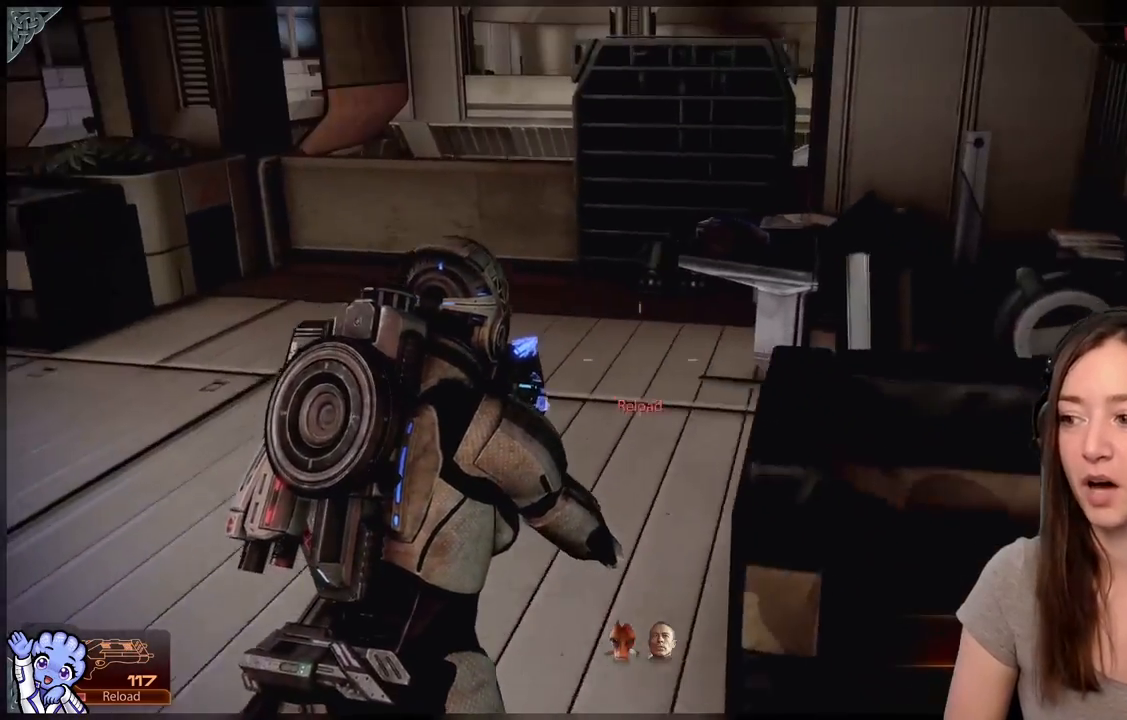
{"buttons": [], "left_stick": "up-left", "right_stick": "down-right", "events": [[50, "right_stick", "center"], [250, "left_stick", "up"], [350, "right_stick", "down-right"], [500, "left_stick", "up-left"]]}
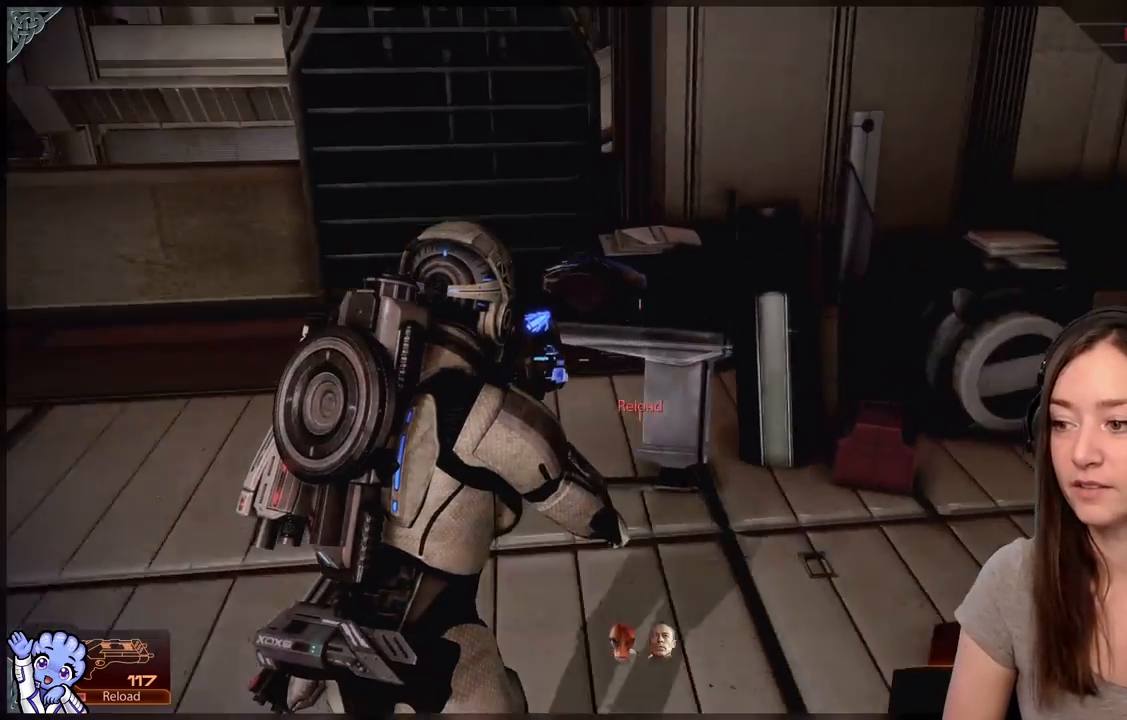
{"buttons": [], "left_stick": "down", "right_stick": "center", "events": [[50, "right_stick", "center"], [350, "left_stick", "center"], [400, "left_stick", "down-right"], [450, "left_stick", "down"]]}
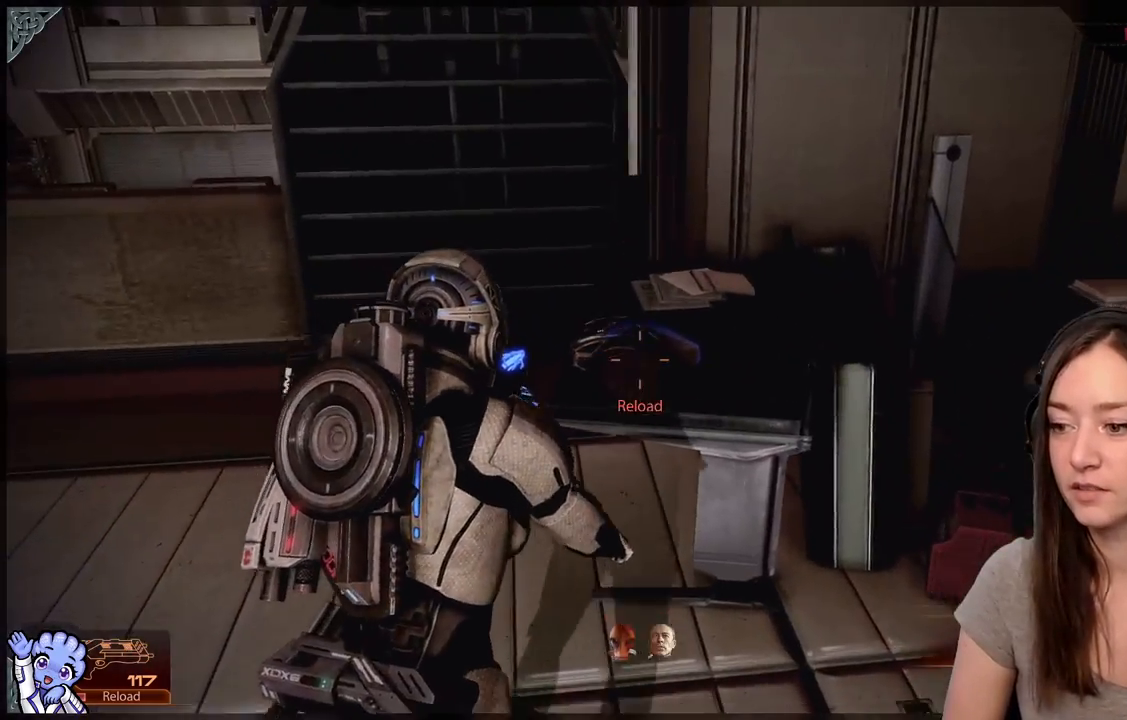
{"buttons": [], "left_stick": "up", "right_stick": "down-right", "events": [[100, "left_stick", "down-left"], [100, "right_stick", "left"], [150, "right_stick", "up-left"], [250, "left_stick", "up-left"], [250, "right_stick", "center"], [300, "left_stick", "up"], [400, "right_stick", "down-right"]]}
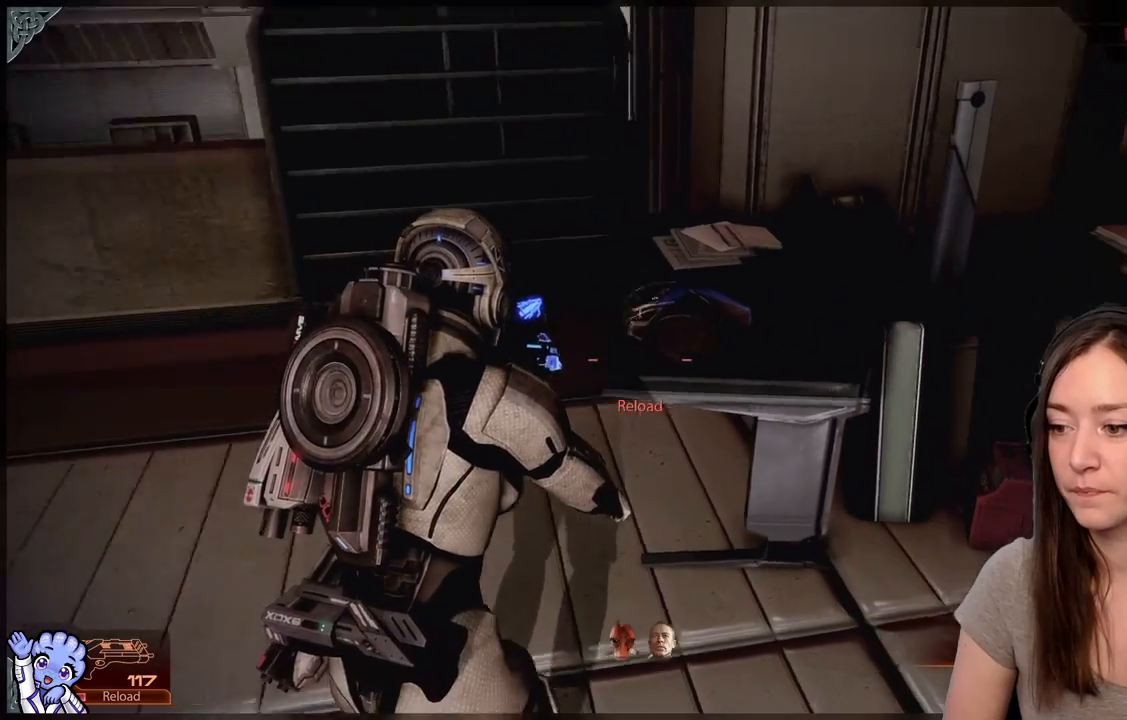
{"buttons": [], "left_stick": "center", "right_stick": "center", "events": [[133, "left_stick", "center"], [133, "right_stick", "center"]]}
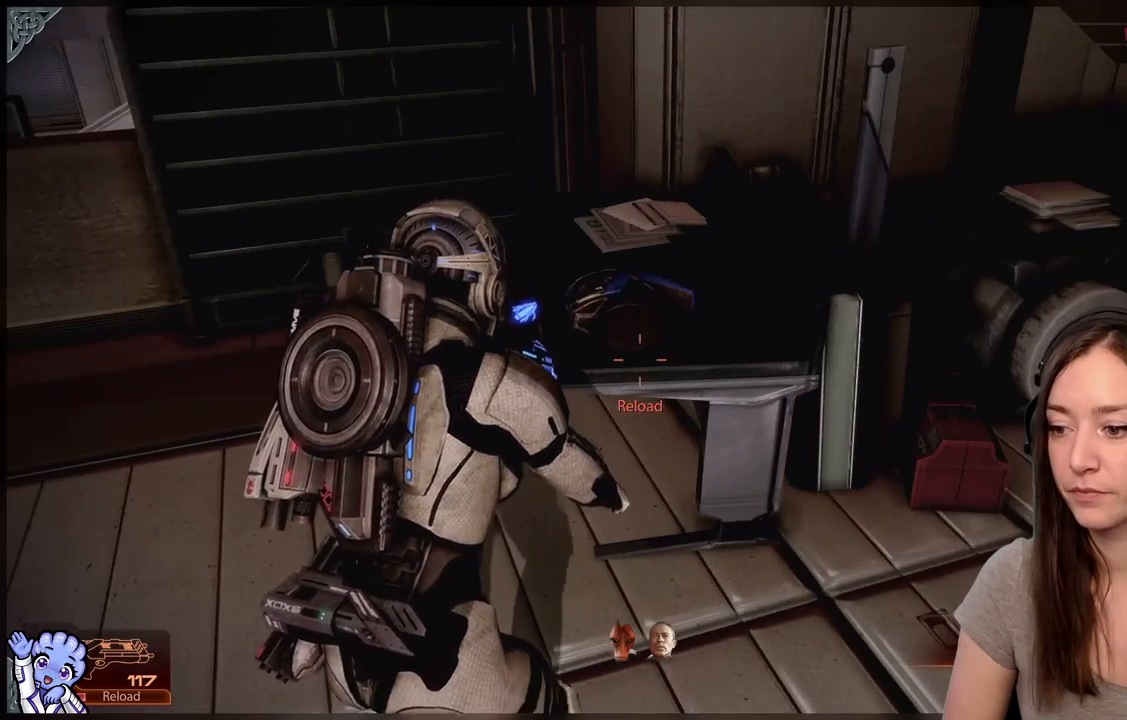
{"buttons": ["X"], "left_stick": "center", "right_stick": "center", "events": [[67, "A", "down"], [167, "A", "up"], [483, "X", "down"]]}
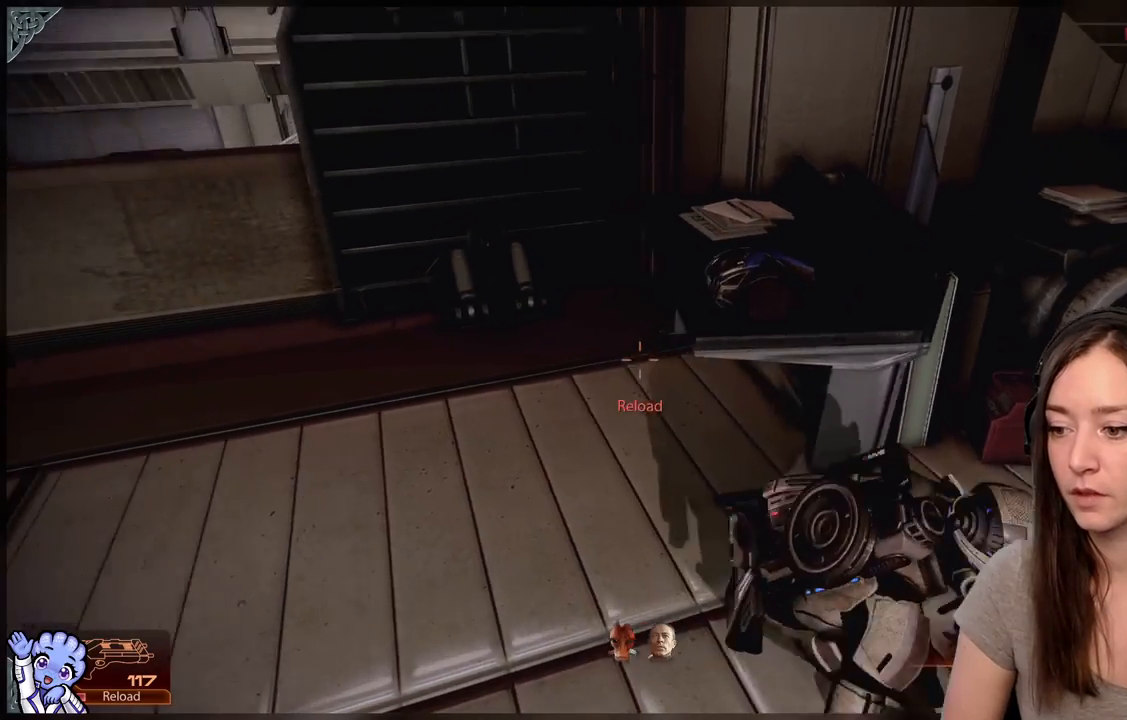
{"buttons": [], "left_stick": "center", "right_stick": "center", "events": [[100, "X", "up"]]}
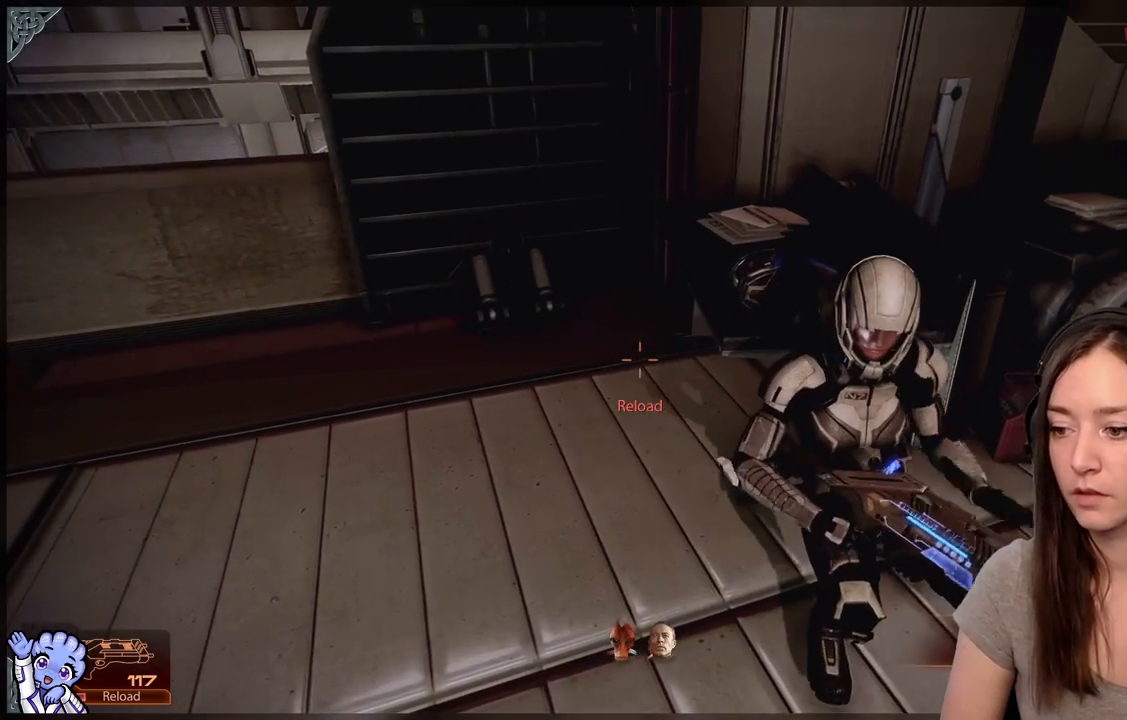
{"buttons": [], "left_stick": "center", "right_stick": "center", "events": []}
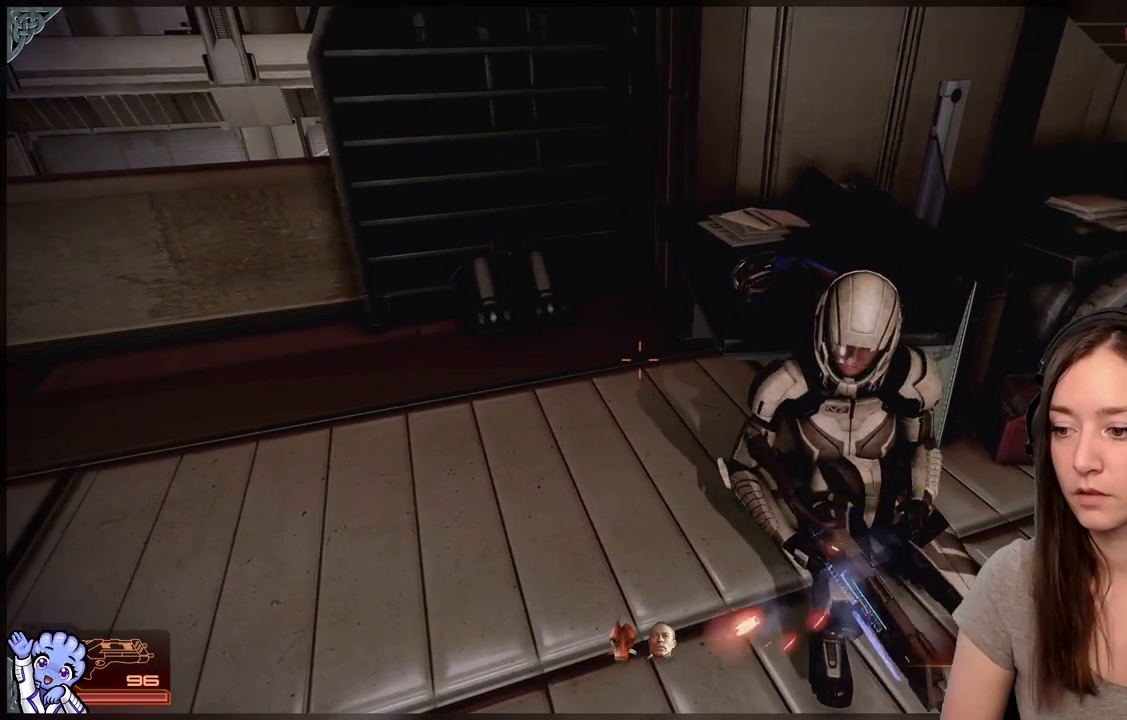
{"buttons": [], "left_stick": "center", "right_stick": "center", "events": []}
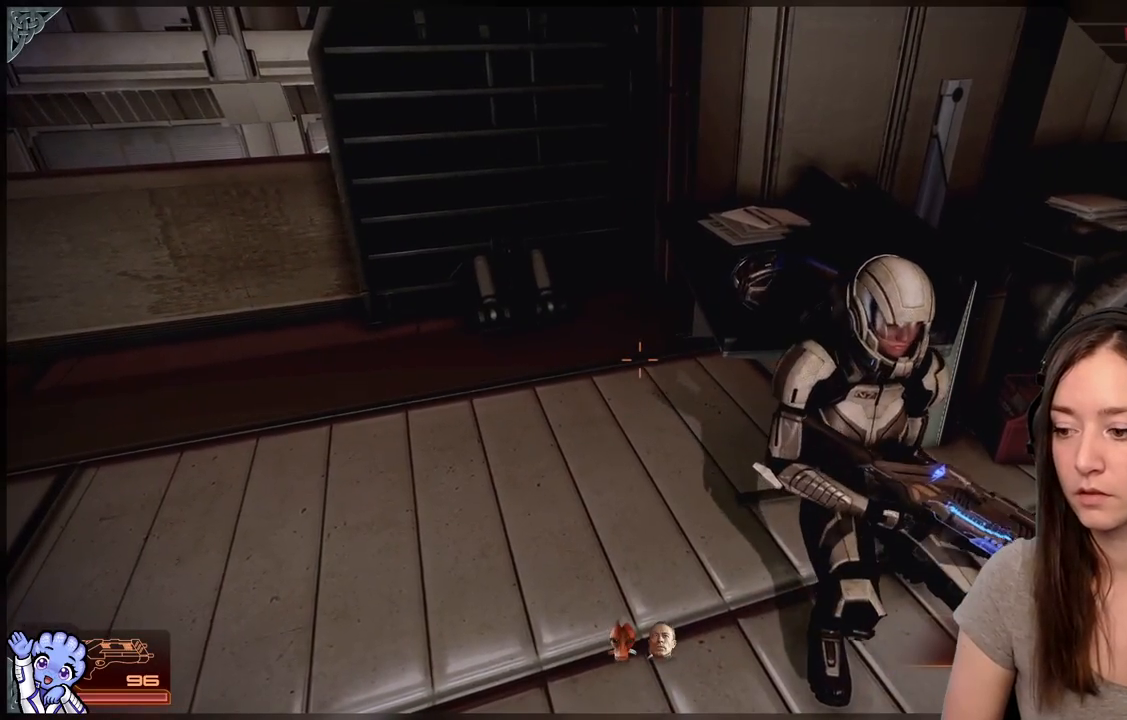
{"buttons": [], "left_stick": "down", "right_stick": "center", "events": [[183, "left_stick", "down"]]}
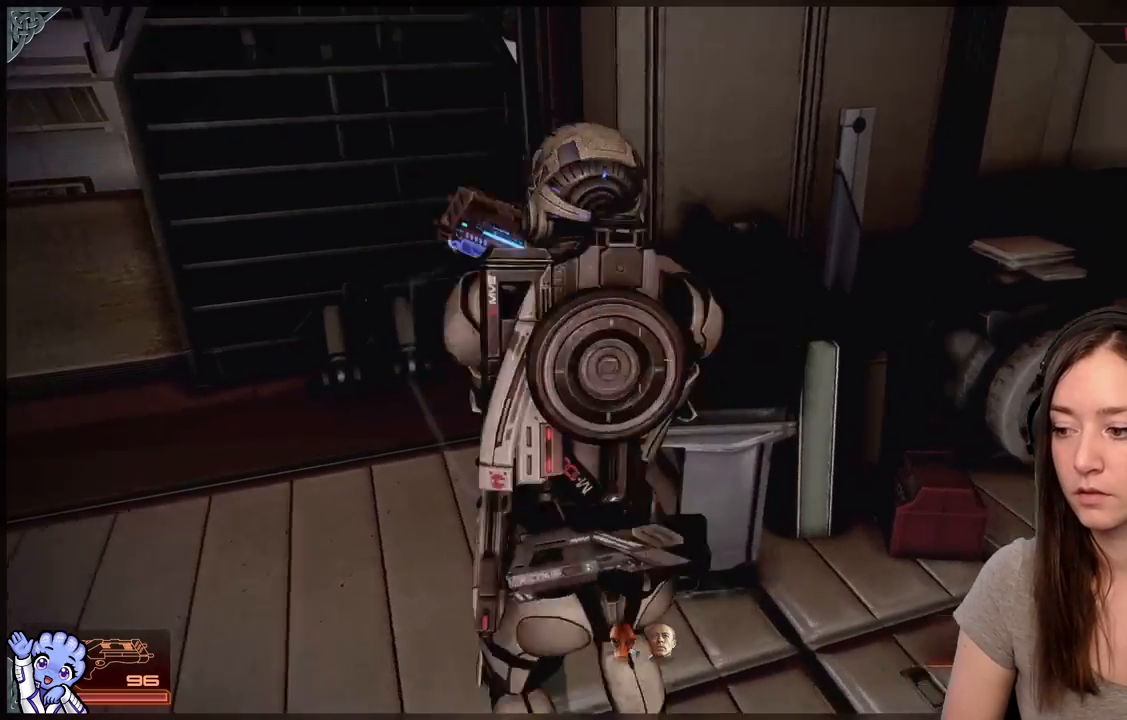
{"buttons": [], "left_stick": "up-left", "right_stick": "center", "events": [[50, "left_stick", "down-left"], [67, "right_stick", "up"], [217, "right_stick", "center"], [317, "left_stick", "up-left"]]}
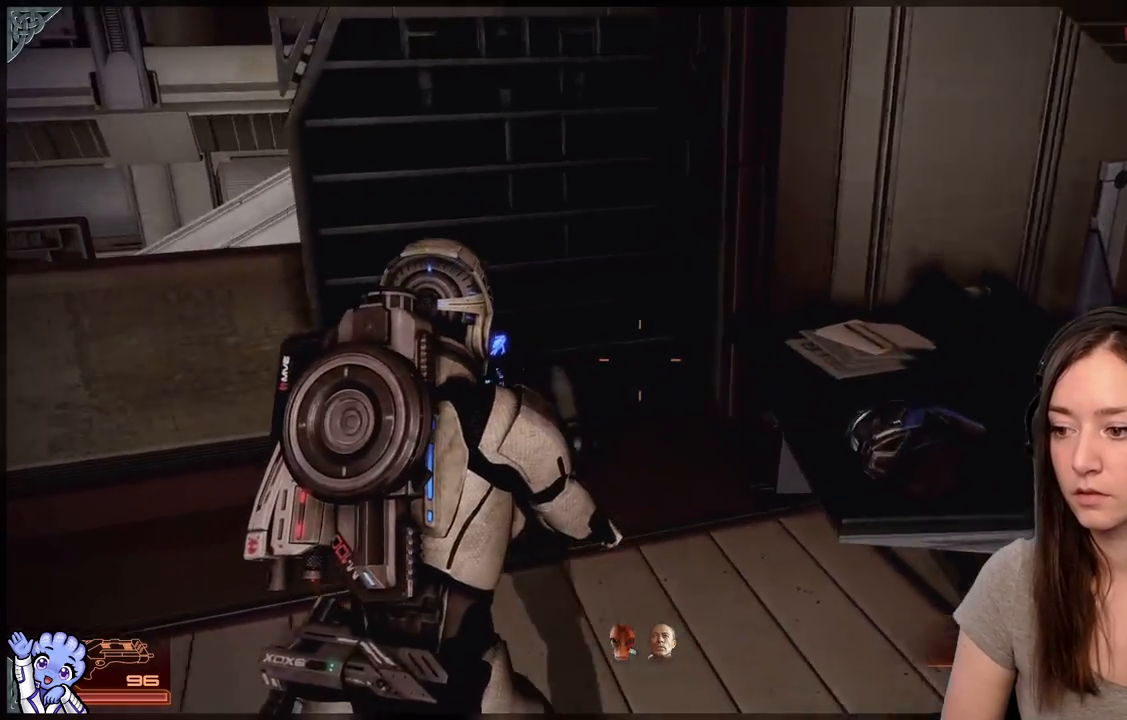
{"buttons": [], "left_stick": "up-left", "right_stick": "center", "events": [[17, "left_stick", "left"], [17, "right_stick", "down"], [117, "right_stick", "left"], [217, "right_stick", "up-left"], [367, "left_stick", "up-left"], [467, "right_stick", "center"]]}
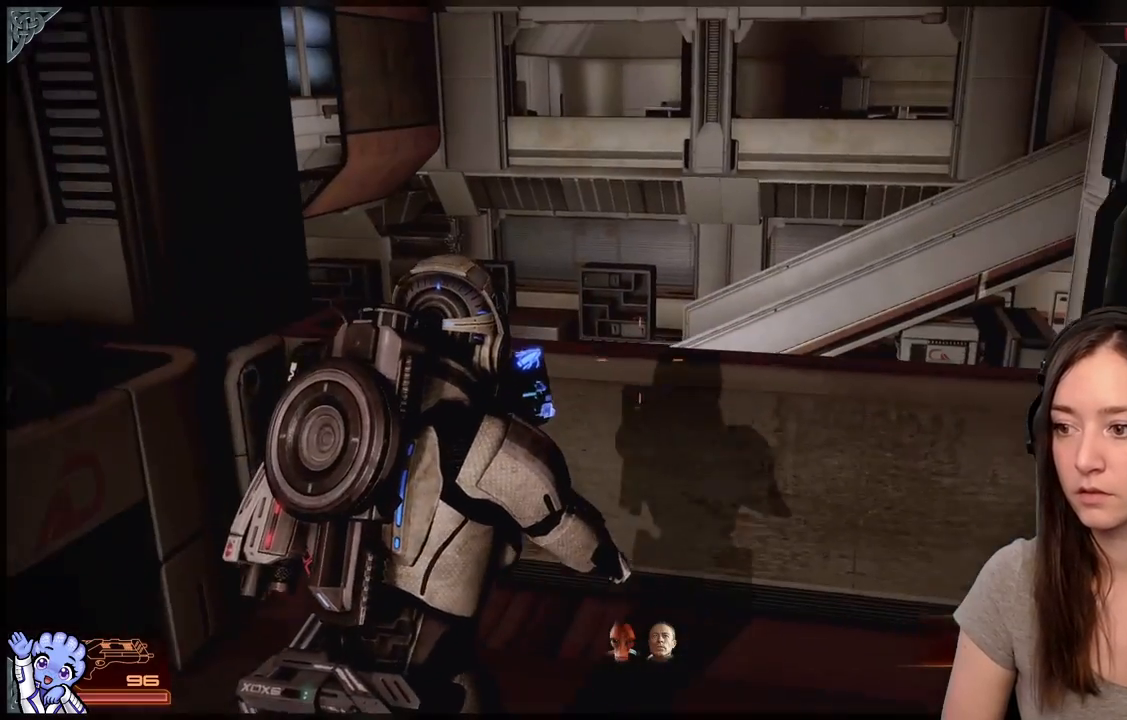
{"buttons": [], "left_stick": "down", "right_stick": "left", "events": [[183, "left_stick", "center"], [267, "left_stick", "down"], [367, "right_stick", "left"]]}
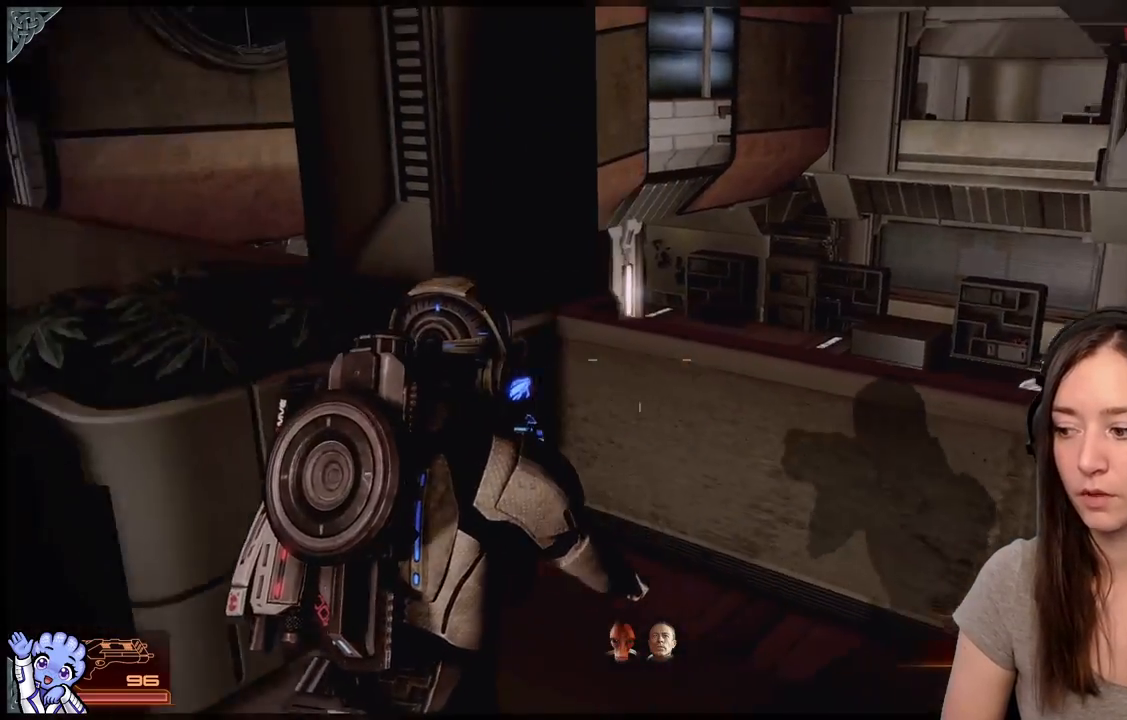
{"buttons": [], "left_stick": "up-left", "right_stick": "center", "events": [[167, "left_stick", "down-left"], [417, "left_stick", "up-left"], [467, "right_stick", "center"]]}
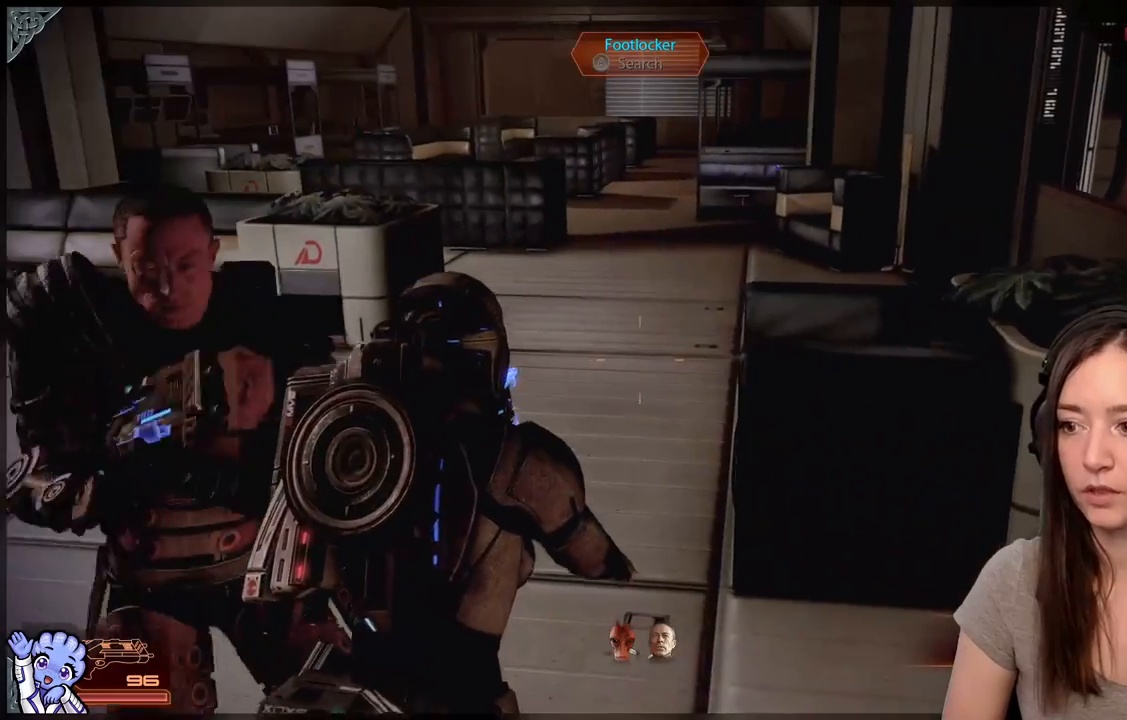
{"buttons": [], "left_stick": "up-left", "right_stick": "center", "events": []}
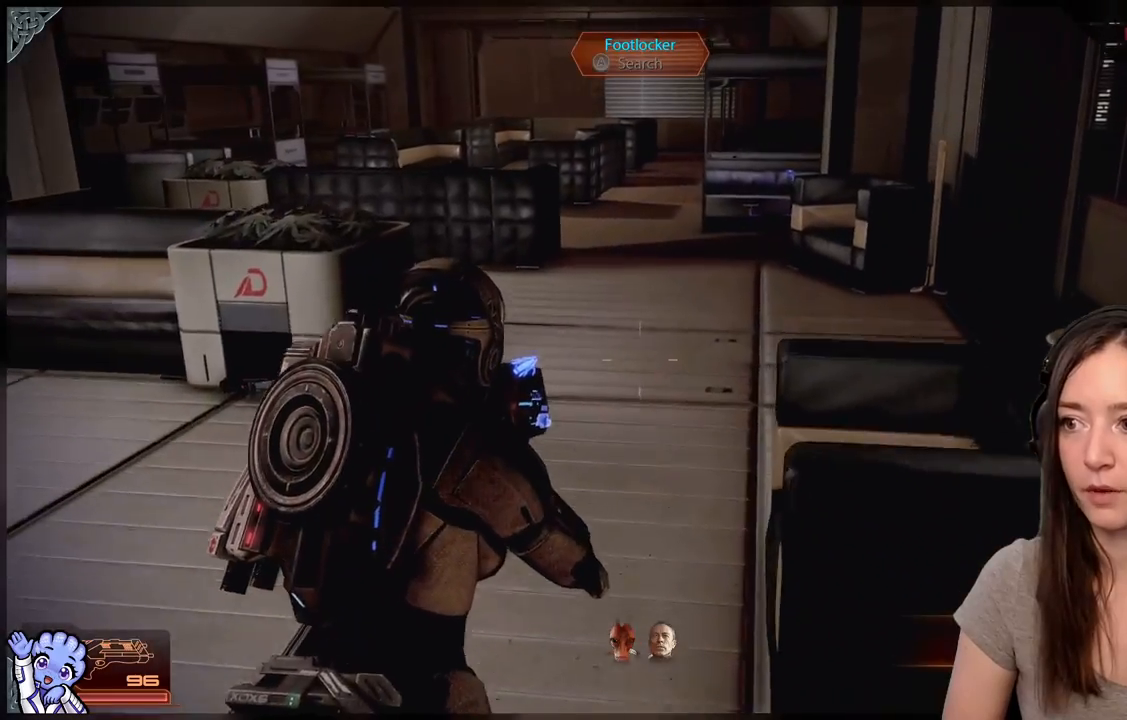
{"buttons": [], "left_stick": "up-left", "right_stick": "center", "events": [[117, "right_stick", "up-right"], [183, "right_stick", "right"], [450, "right_stick", "center"]]}
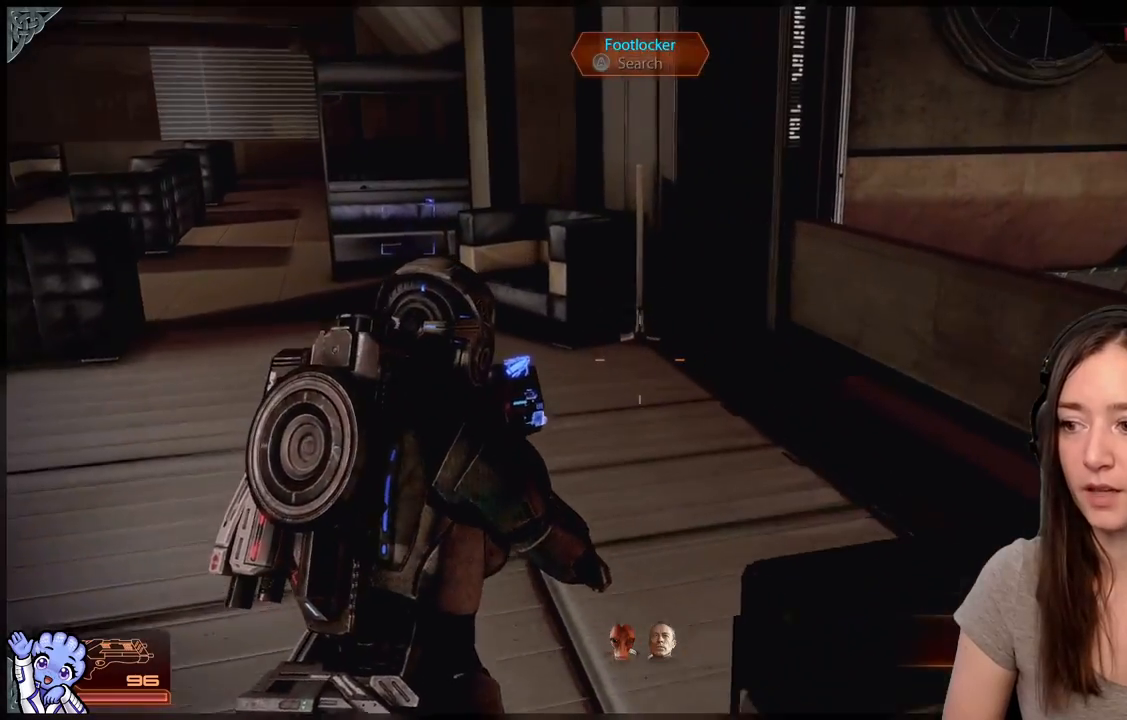
{"buttons": [], "left_stick": "up-left", "right_stick": "center", "events": [[150, "right_stick", "left"], [450, "right_stick", "center"]]}
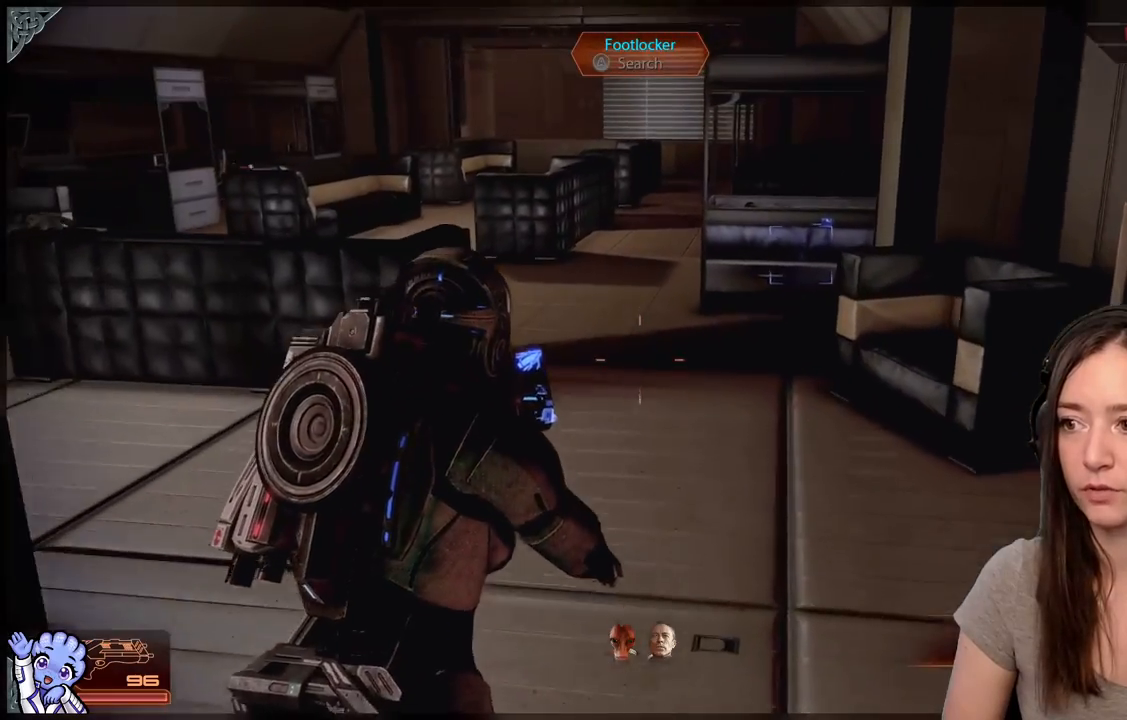
{"buttons": [], "left_stick": "up", "right_stick": "down-right", "events": [[33, "left_stick", "up"], [350, "right_stick", "down-right"]]}
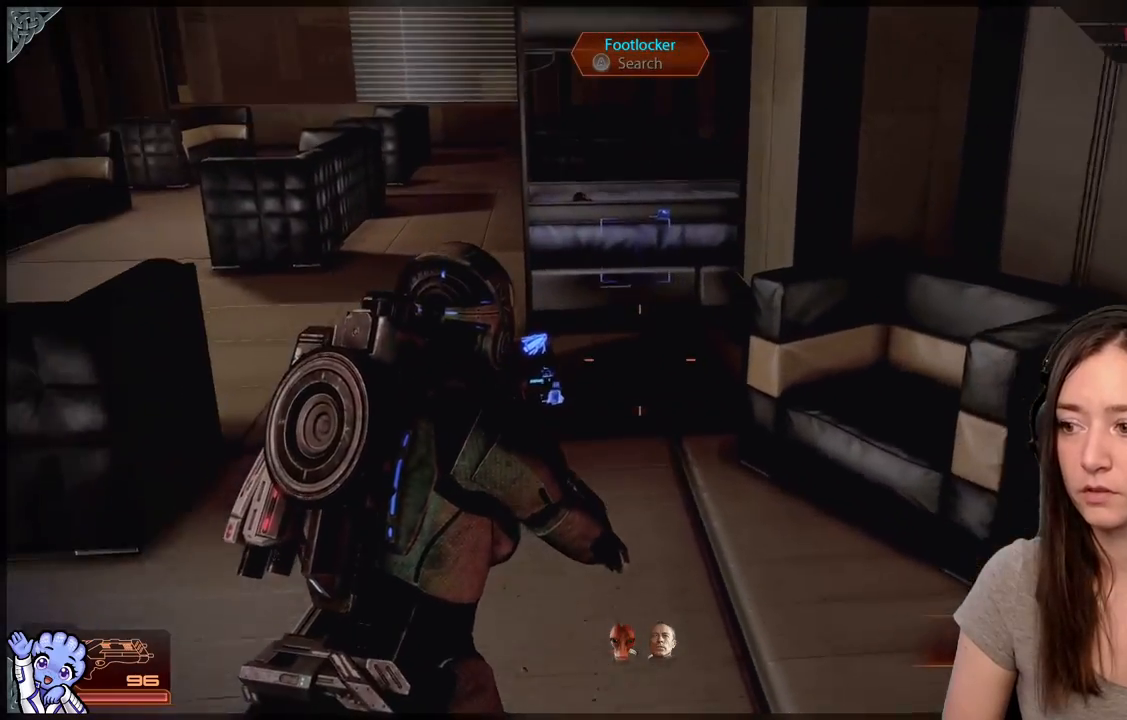
{"buttons": [], "left_stick": "up-left", "right_stick": "center", "events": [[50, "right_stick", "center"], [117, "left_stick", "up-left"]]}
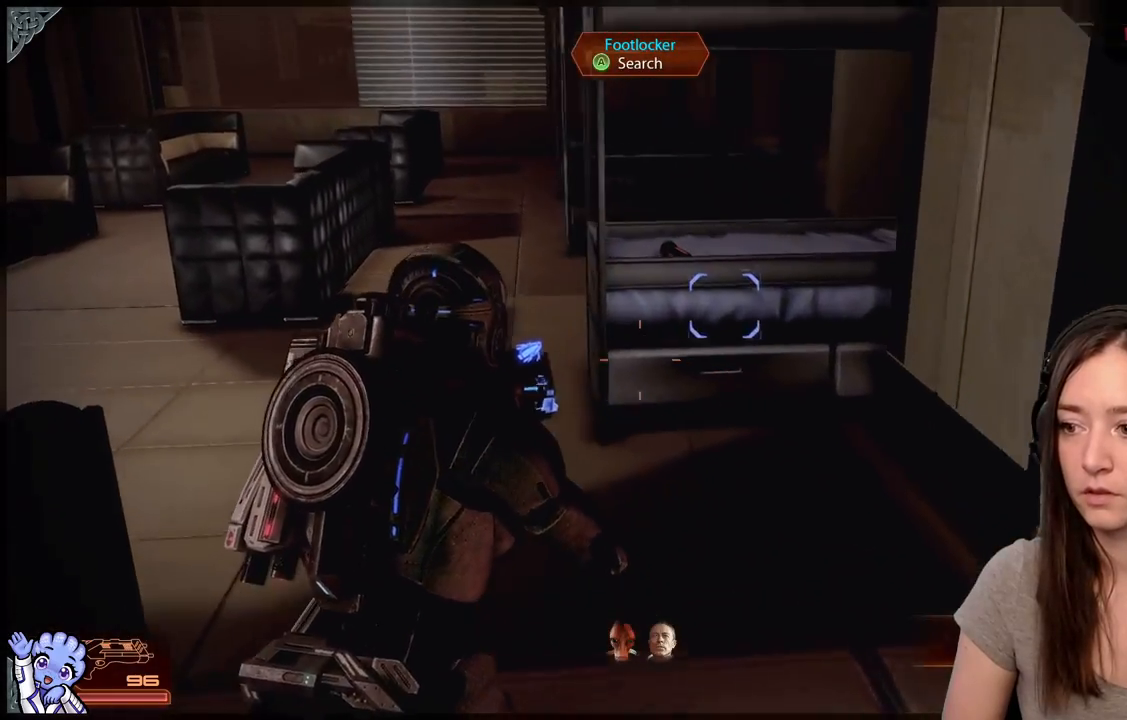
{"buttons": [], "left_stick": "up-left", "right_stick": "center", "events": [[150, "right_stick", "down-right"], [217, "left_stick", "up"], [350, "right_stick", "center"], [433, "left_stick", "up-left"]]}
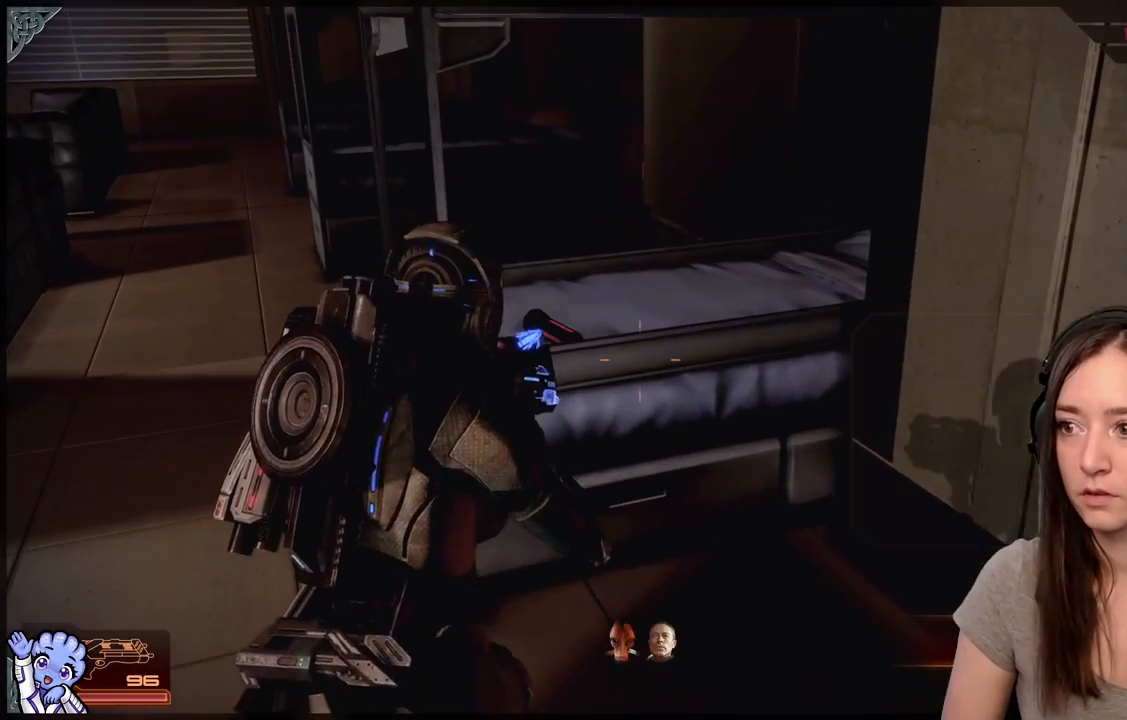
{"buttons": [], "left_stick": "down-left", "right_stick": "center", "events": [[50, "A", "down"], [50, "left_stick", "center"], [100, "A", "up"], [300, "left_stick", "down-left"]]}
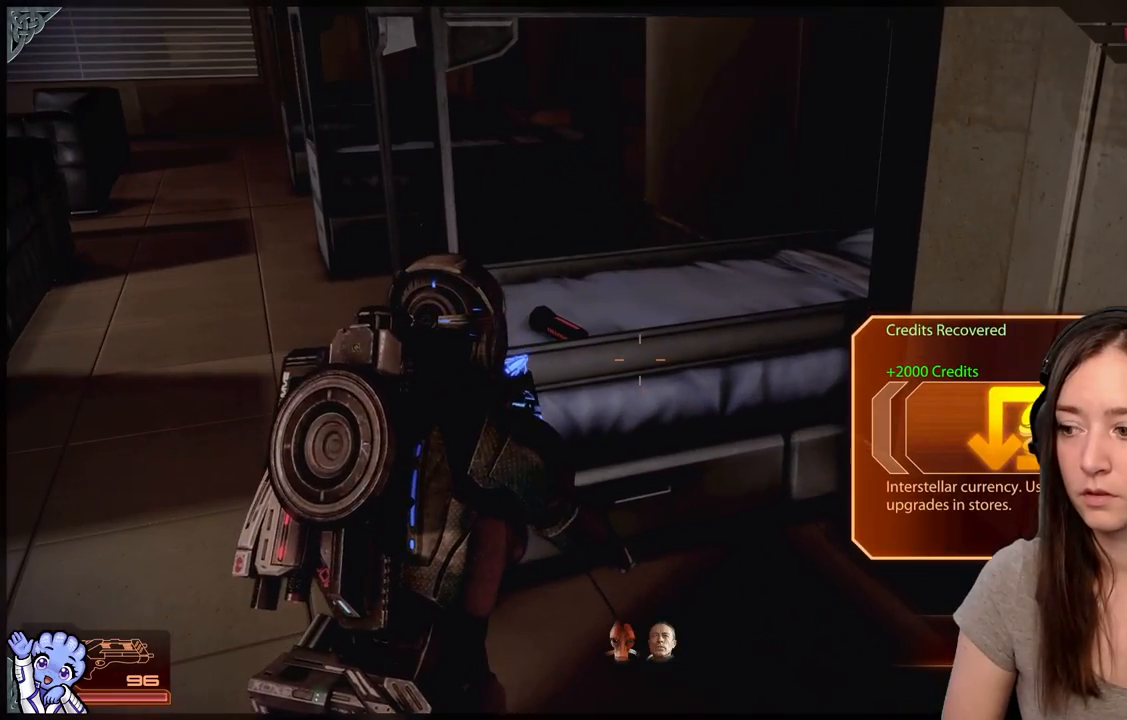
{"buttons": [], "left_stick": "up-left", "right_stick": "down-left", "events": [[100, "left_stick", "center"], [150, "left_stick", "down-left"], [383, "left_stick", "left"], [383, "right_stick", "down-left"], [500, "left_stick", "up-left"]]}
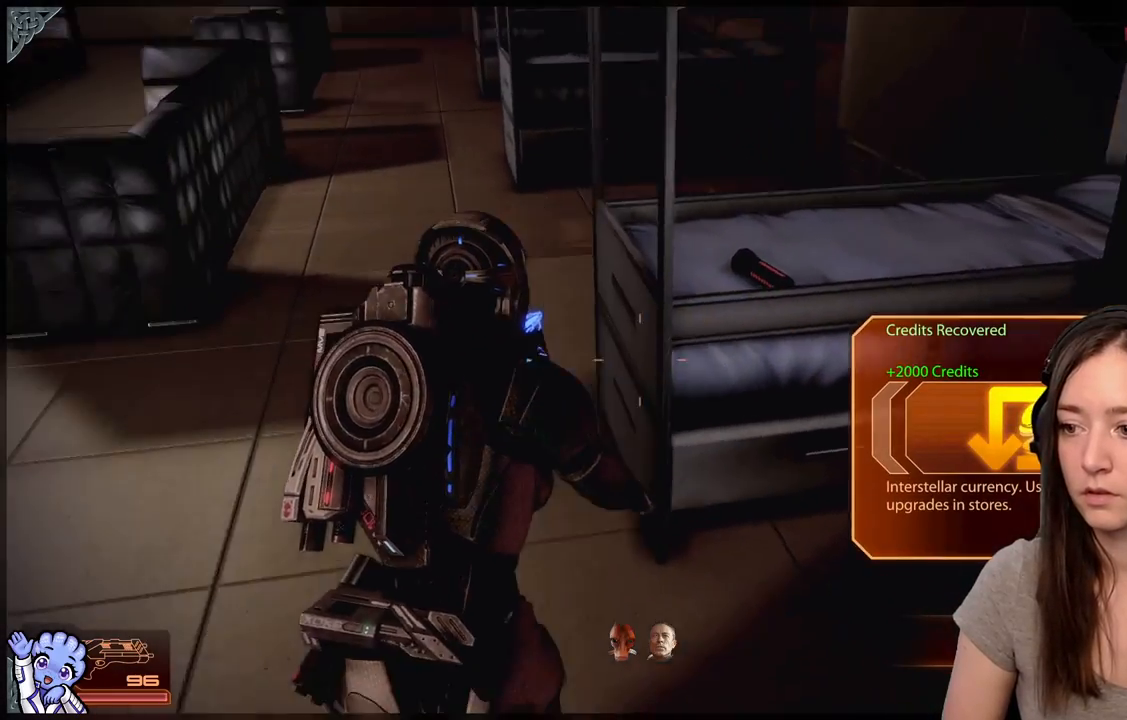
{"buttons": [], "left_stick": "up", "right_stick": "right", "events": [[83, "right_stick", "center"], [183, "left_stick", "up"], [233, "right_stick", "right"]]}